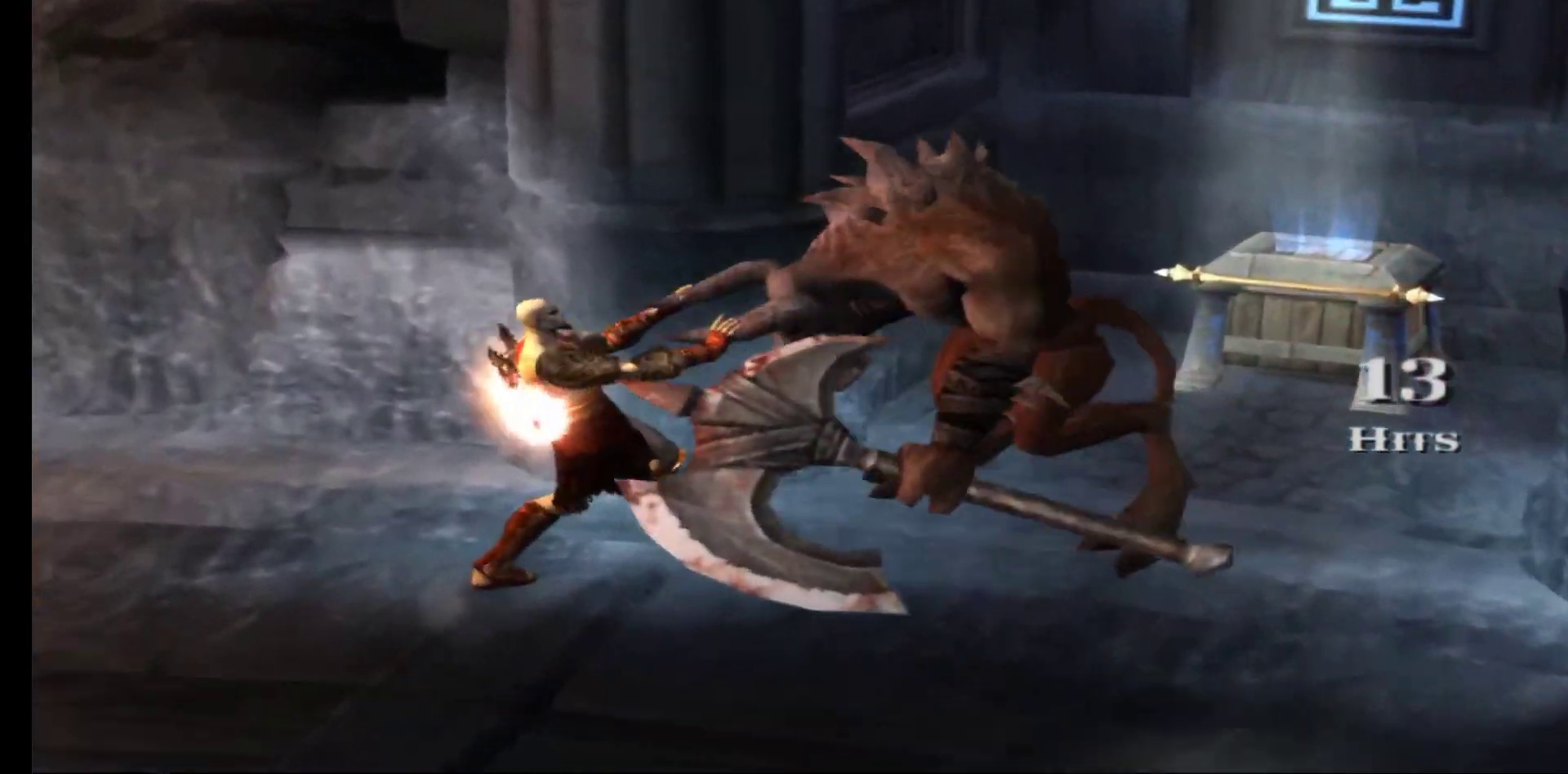
Gameplay with a controller (Xbox layout); each line is a JSON object with the inputs held at the frame after it. "events" lists button and stick changes between this image and that frame as [ms after this image, input, new state], when the widget could be followed in between.
{"buttons": [], "left_stick": "center", "right_stick": "center", "events": []}
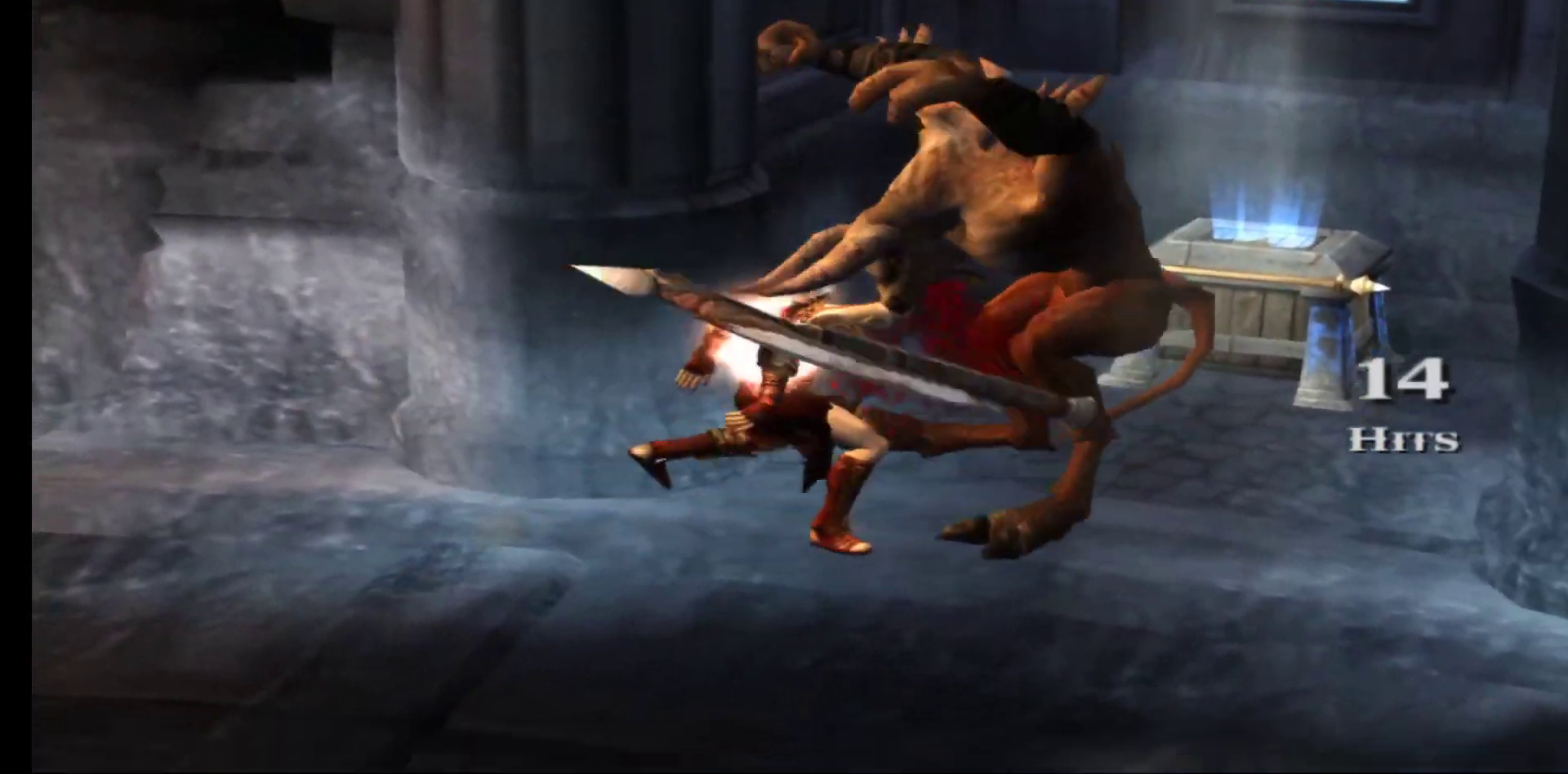
{"buttons": [], "left_stick": "center", "right_stick": "center", "events": []}
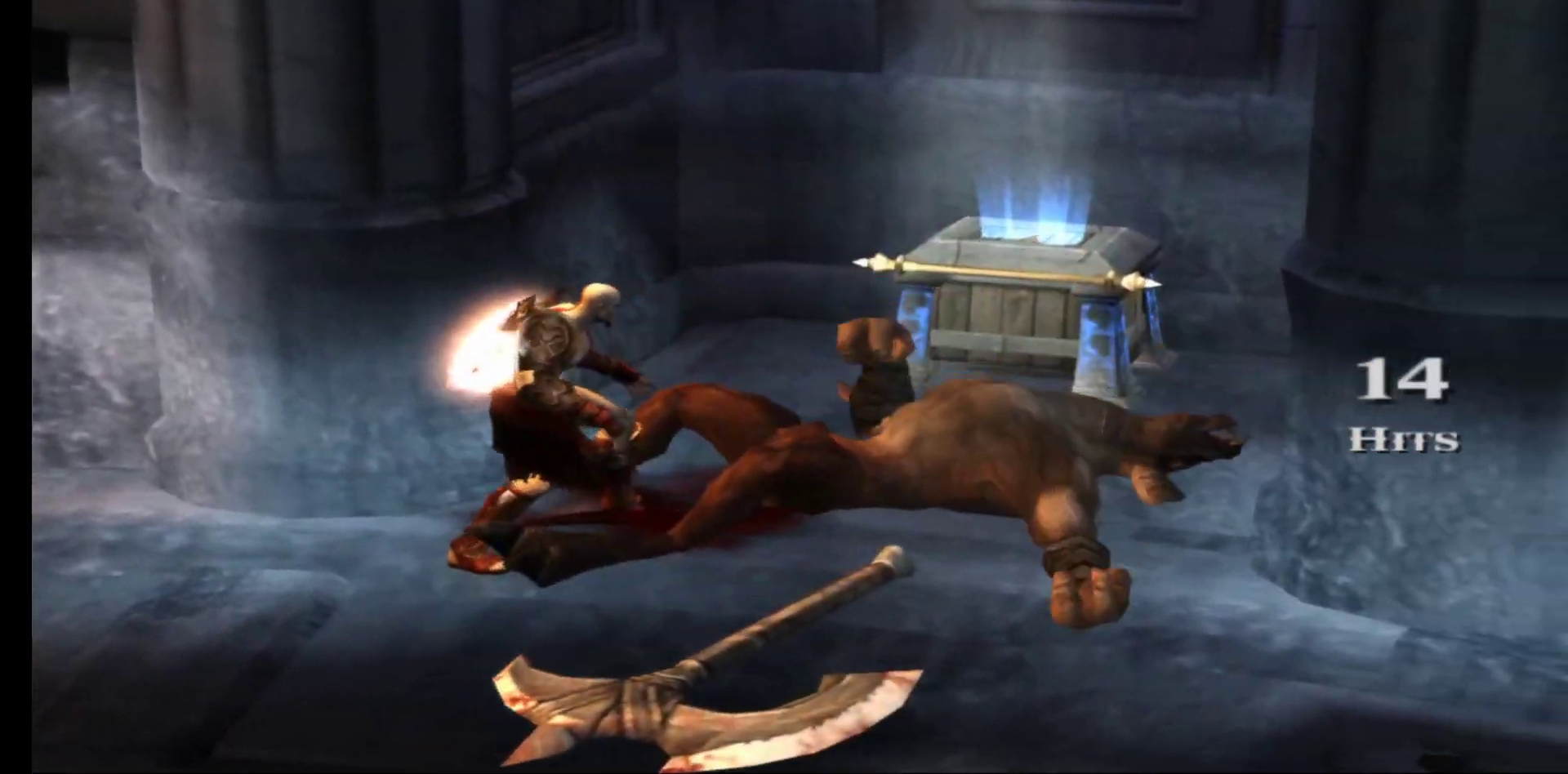
{"buttons": [], "left_stick": "center", "right_stick": "center", "events": []}
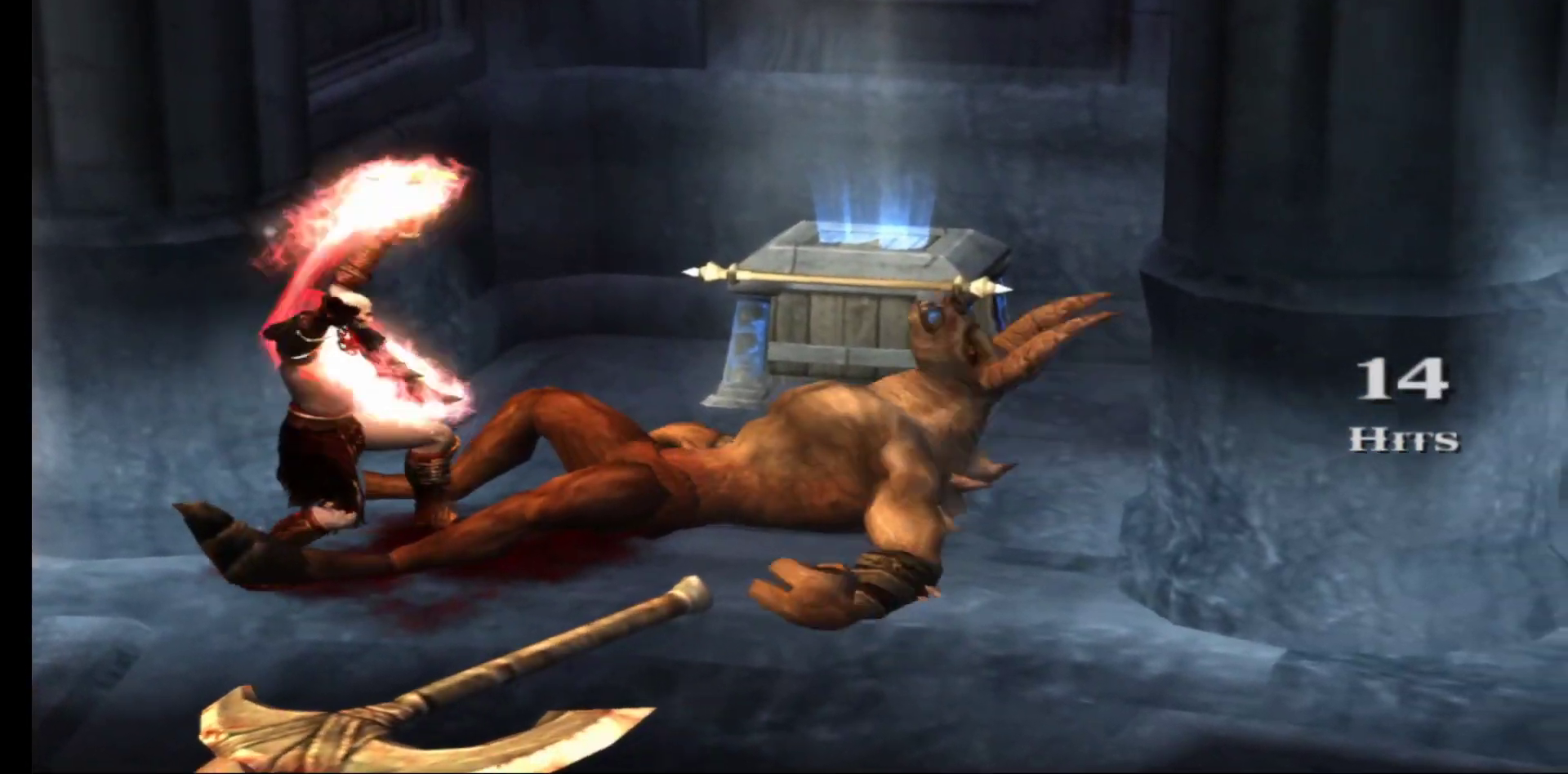
{"buttons": [], "left_stick": "center", "right_stick": "center", "events": []}
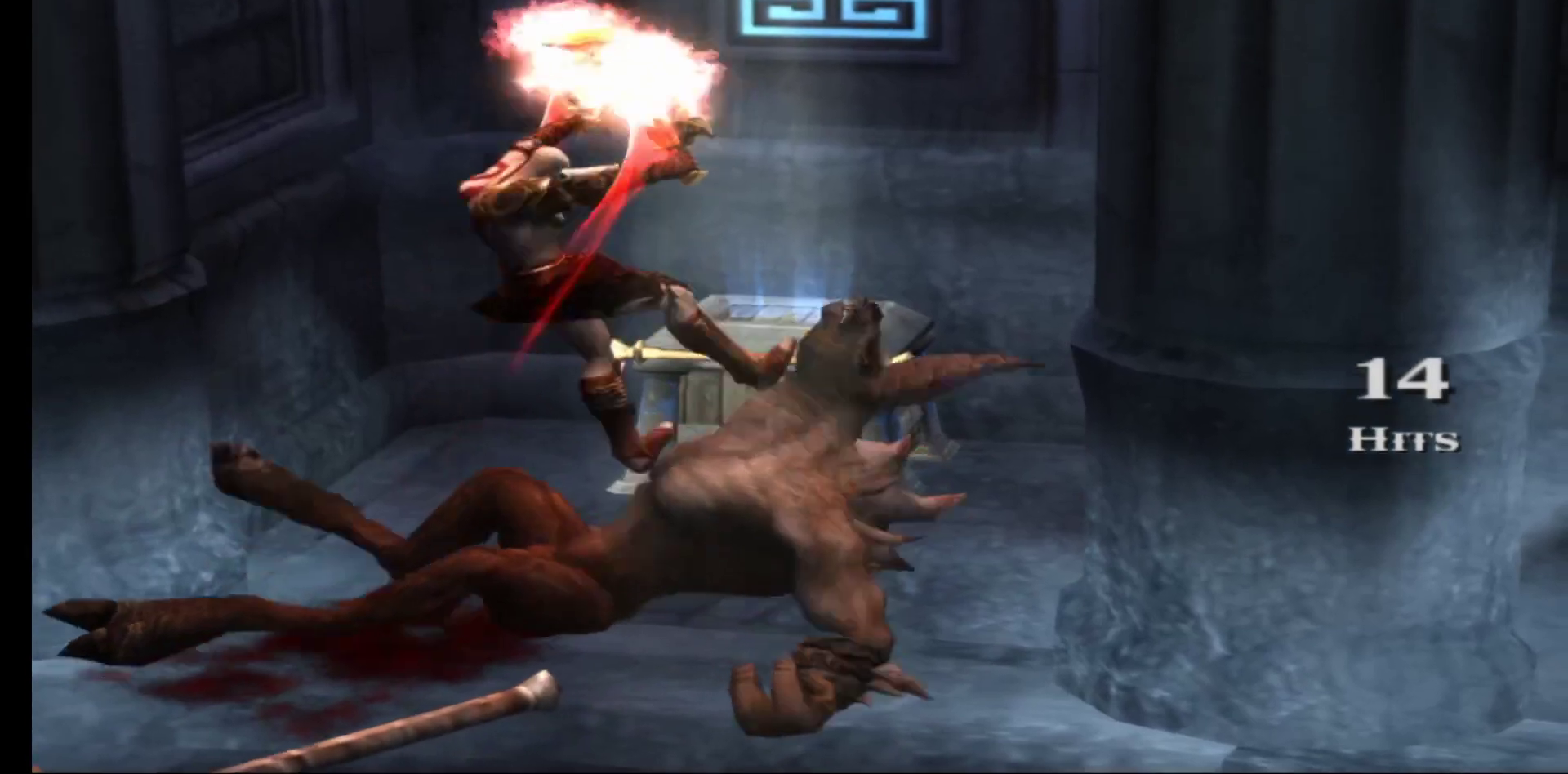
{"buttons": [], "left_stick": "center", "right_stick": "center", "events": []}
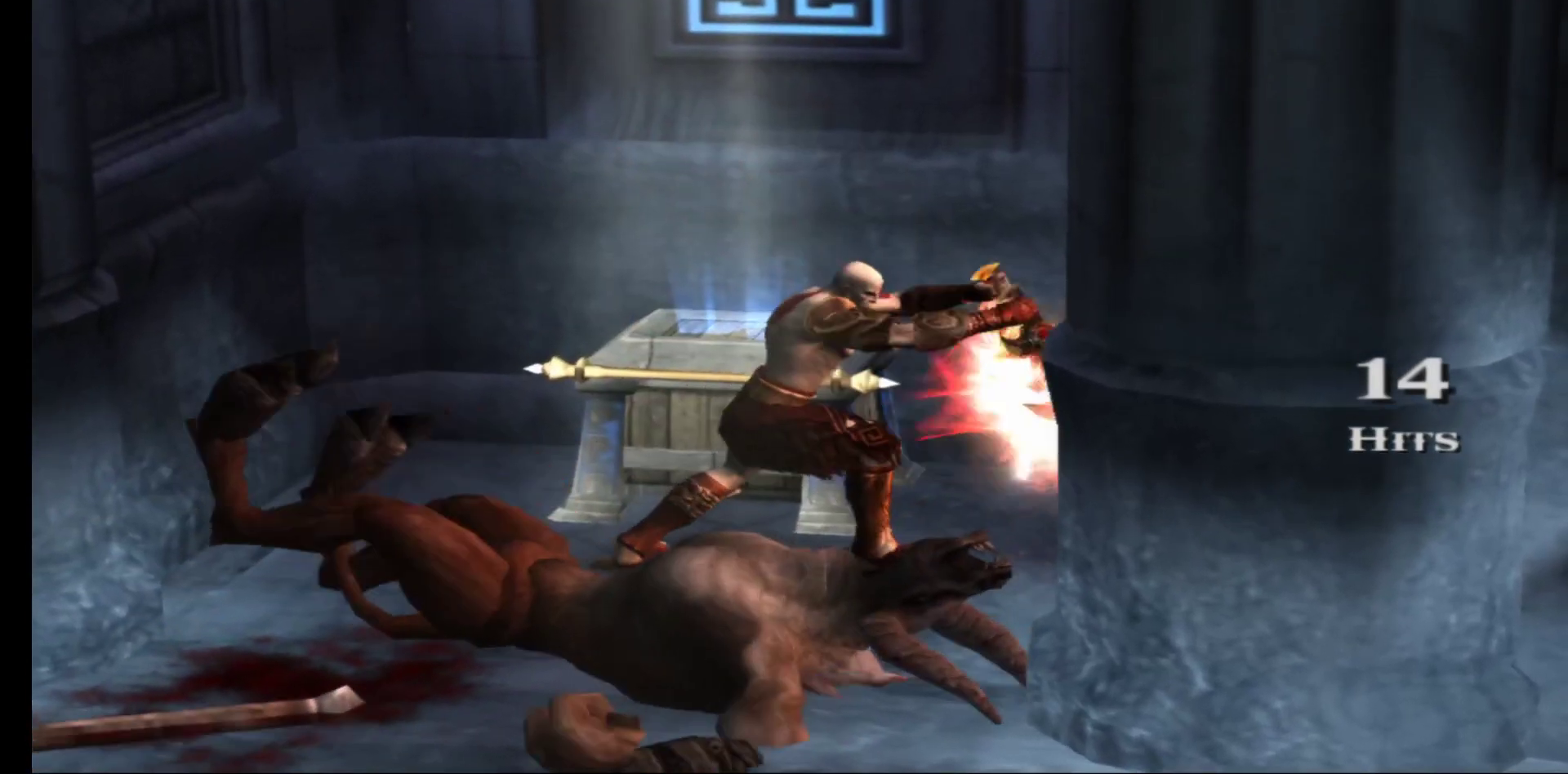
{"buttons": [], "left_stick": "center", "right_stick": "center", "events": []}
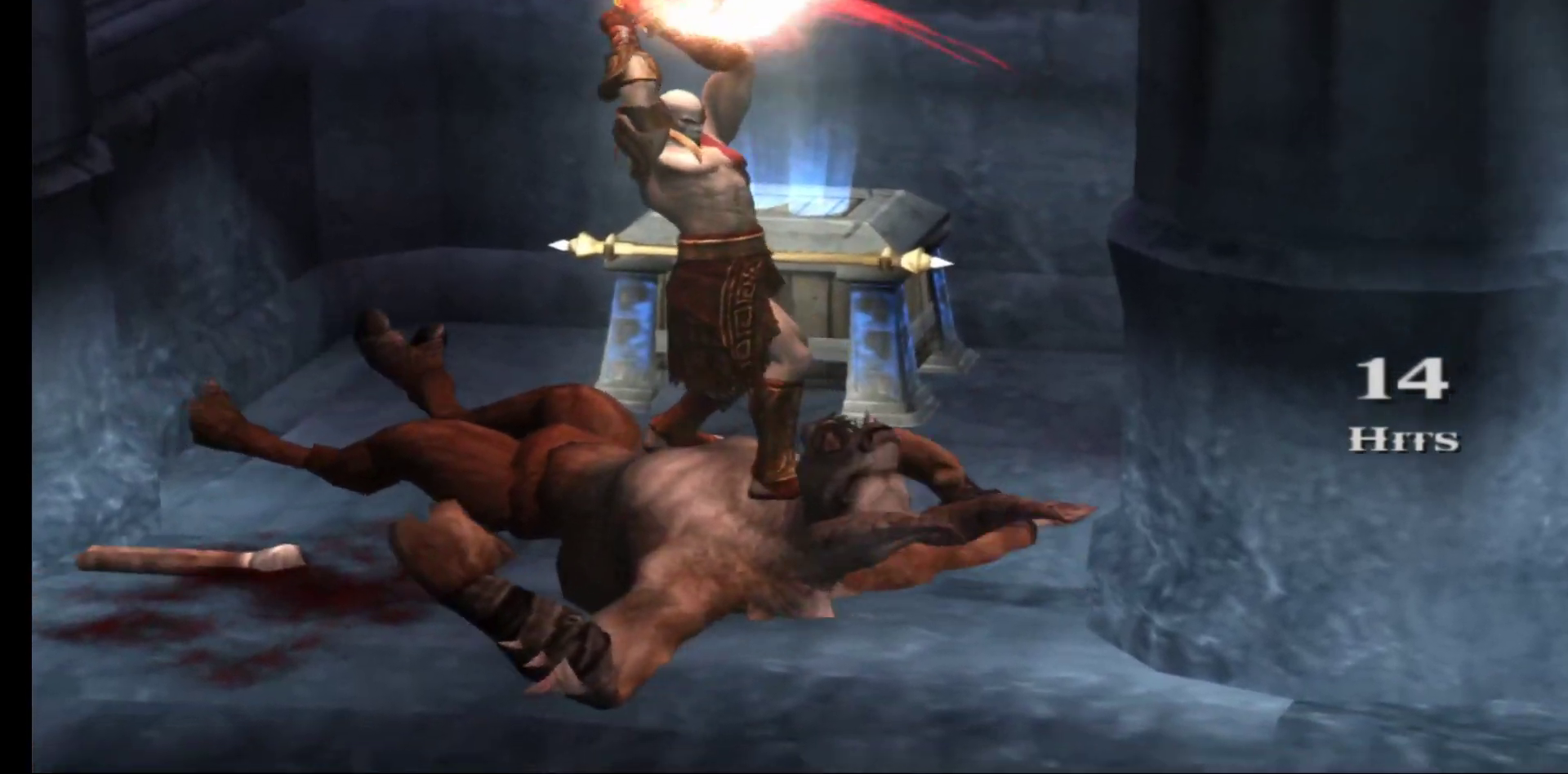
{"buttons": [], "left_stick": "center", "right_stick": "center", "events": [[400, "B", "down"], [467, "B", "up"]]}
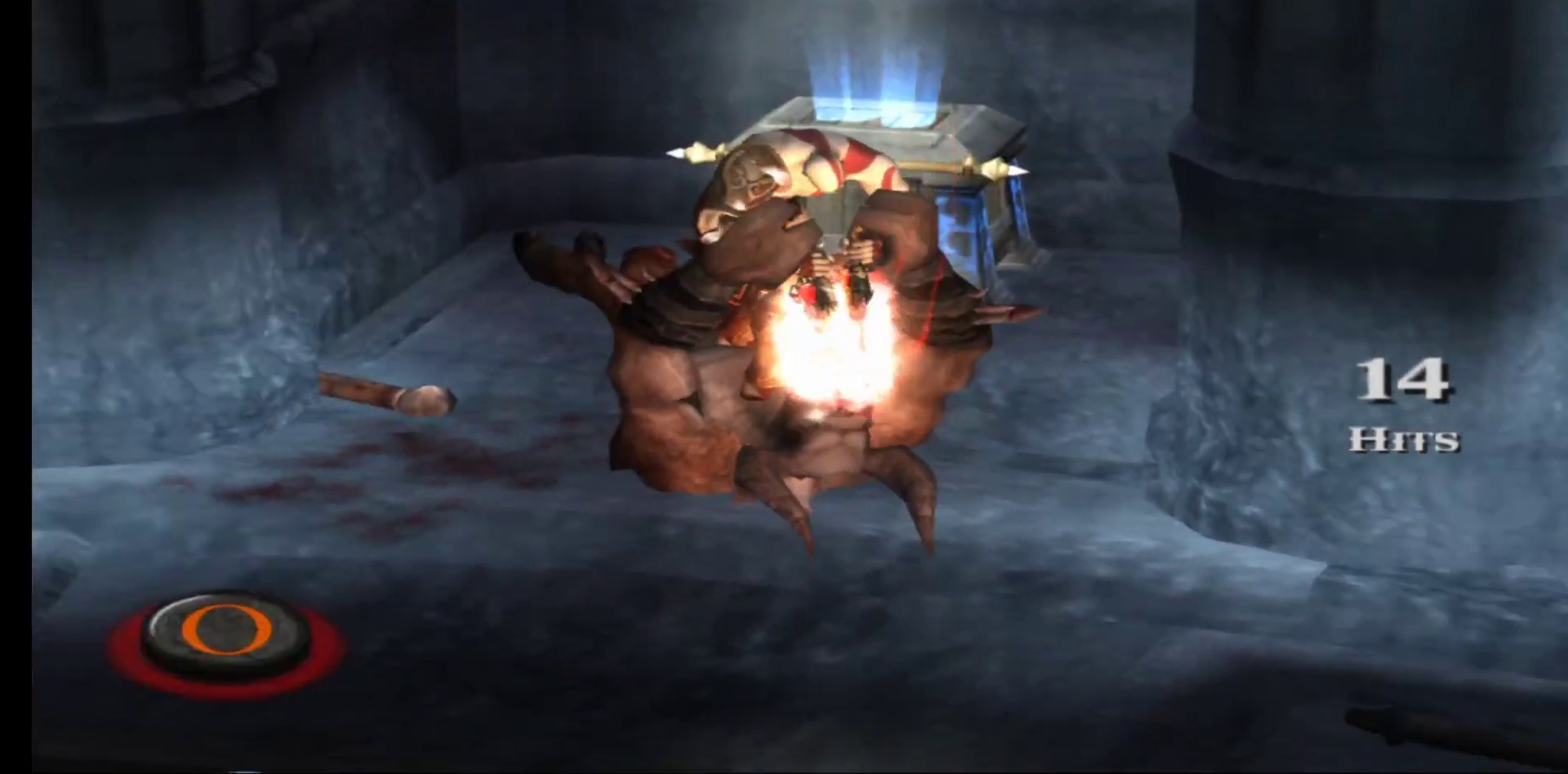
{"buttons": [], "left_stick": "center", "right_stick": "center", "events": [[50, "B", "down"], [100, "B", "up"], [167, "B", "down"], [233, "B", "up"], [300, "B", "down"], [350, "B", "up"], [417, "B", "down"], [483, "B", "up"]]}
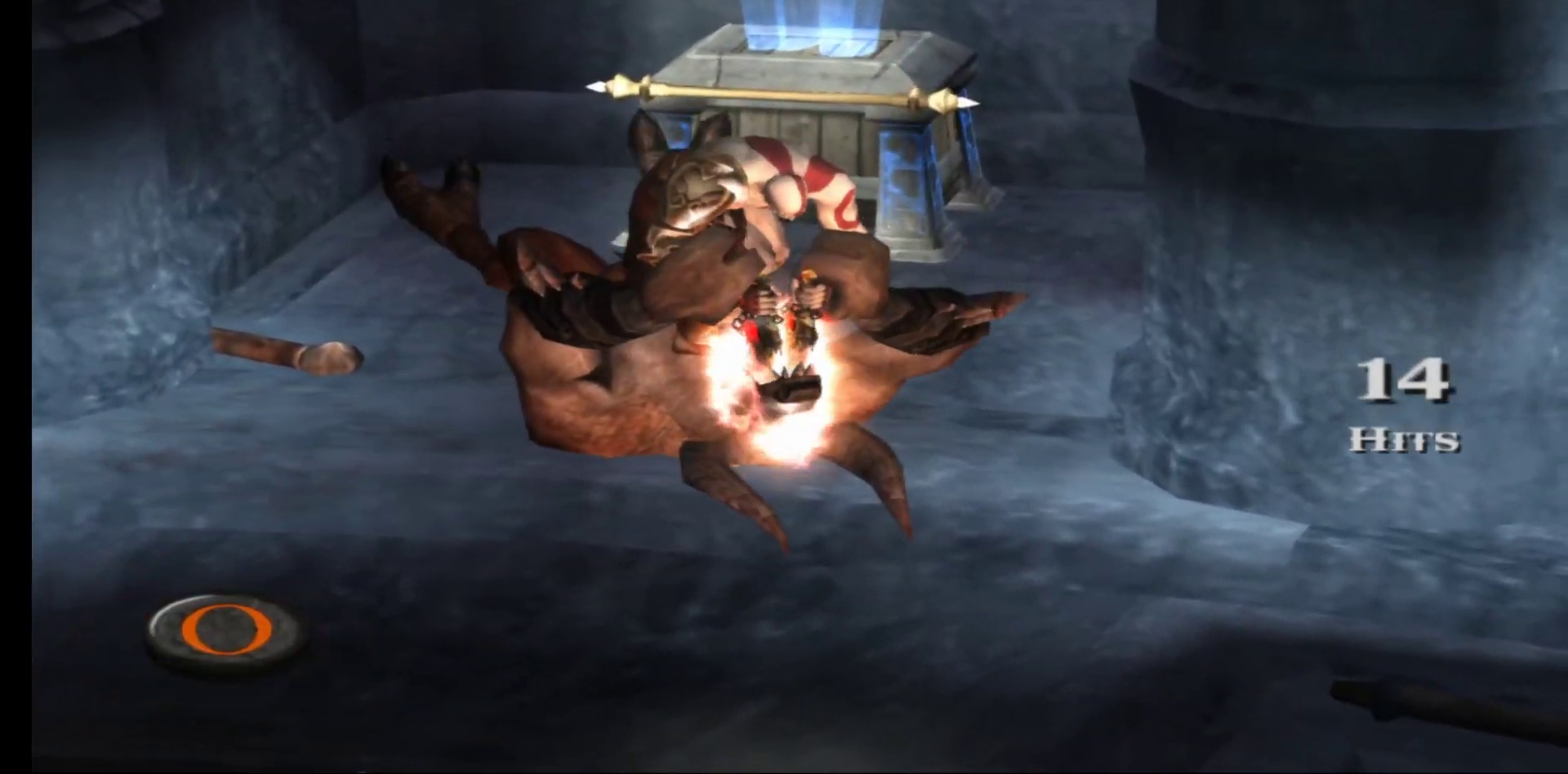
{"buttons": [], "left_stick": "center", "right_stick": "center", "events": [[33, "B", "down"], [100, "B", "up"], [167, "B", "down"], [233, "B", "up"], [300, "B", "down"], [367, "B", "up"], [433, "B", "down"], [500, "B", "up"]]}
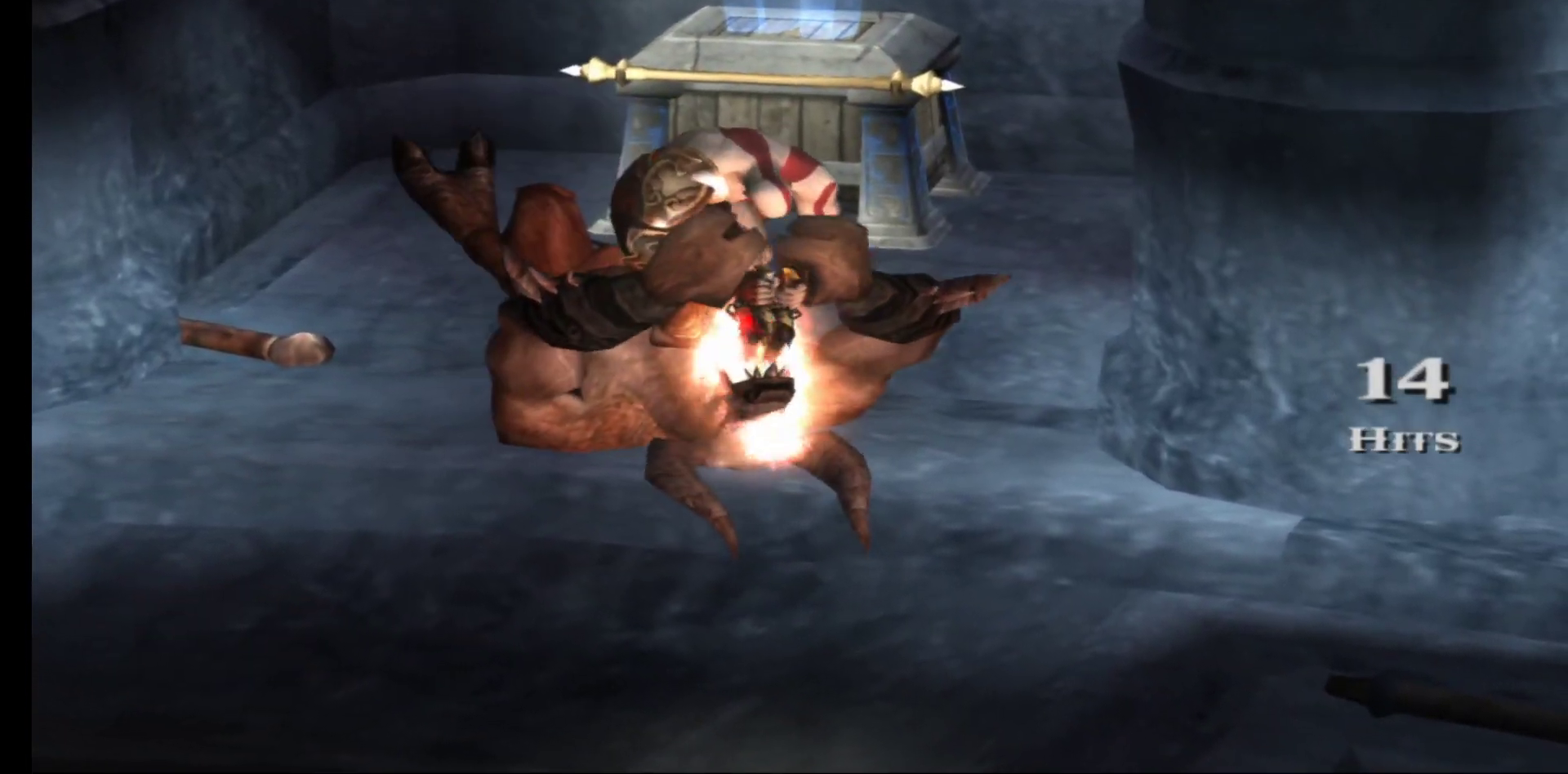
{"buttons": [], "left_stick": "center", "right_stick": "center", "events": [[67, "B", "down"], [133, "B", "up"], [217, "B", "down"], [250, "B", "up"], [333, "B", "down"], [400, "B", "up"]]}
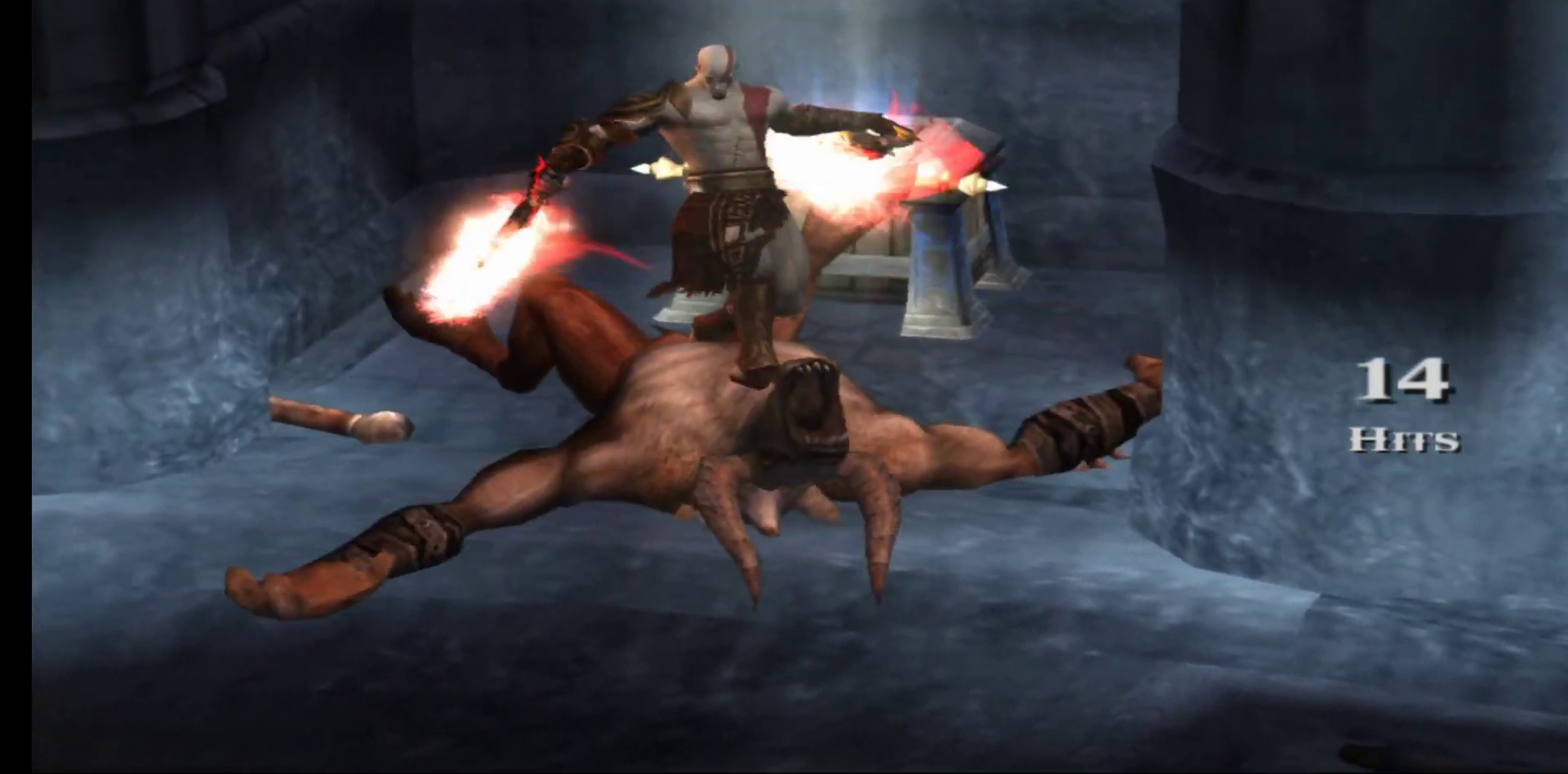
{"buttons": [], "left_stick": "center", "right_stick": "center", "events": []}
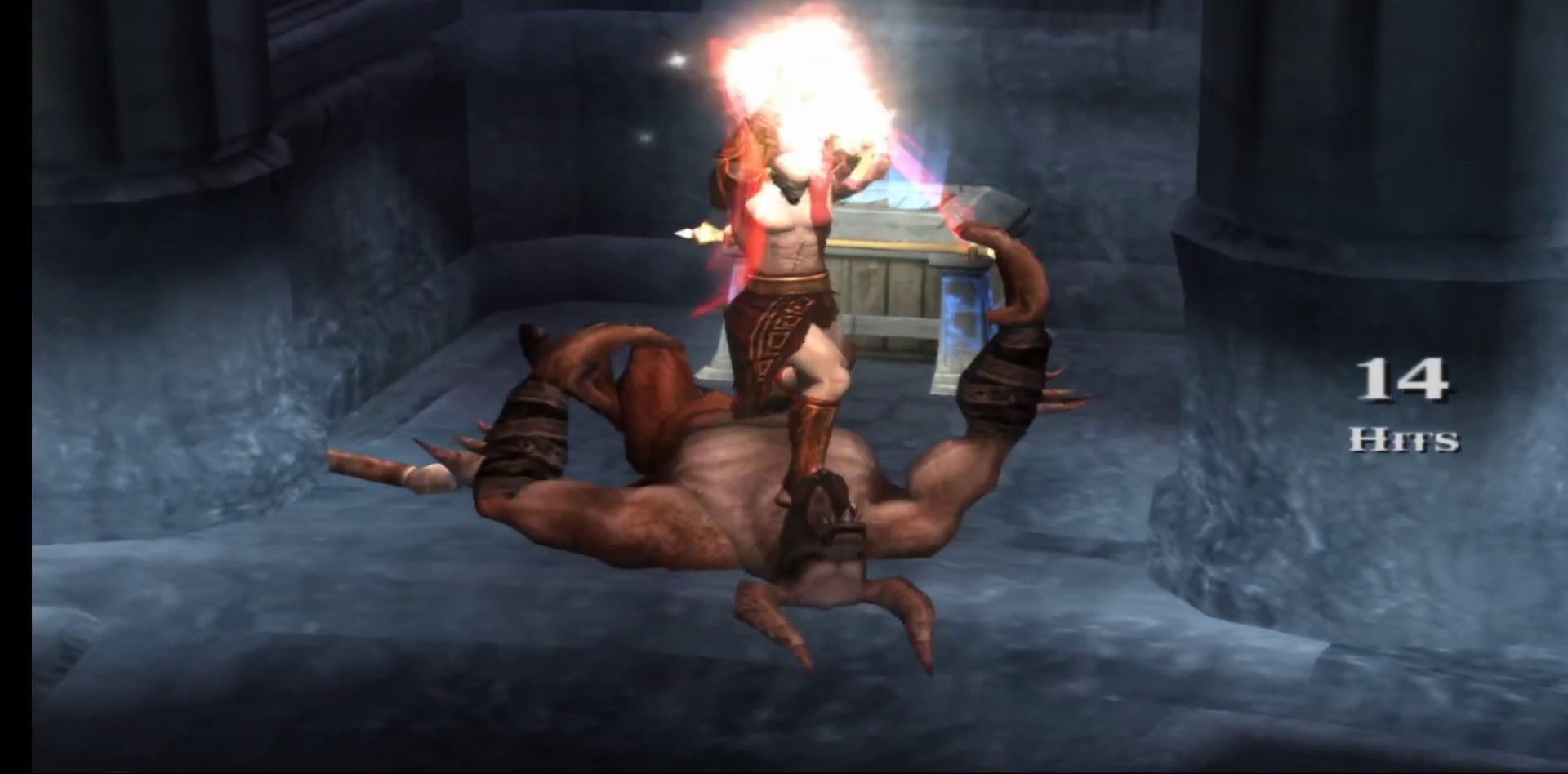
{"buttons": [], "left_stick": "center", "right_stick": "center", "events": []}
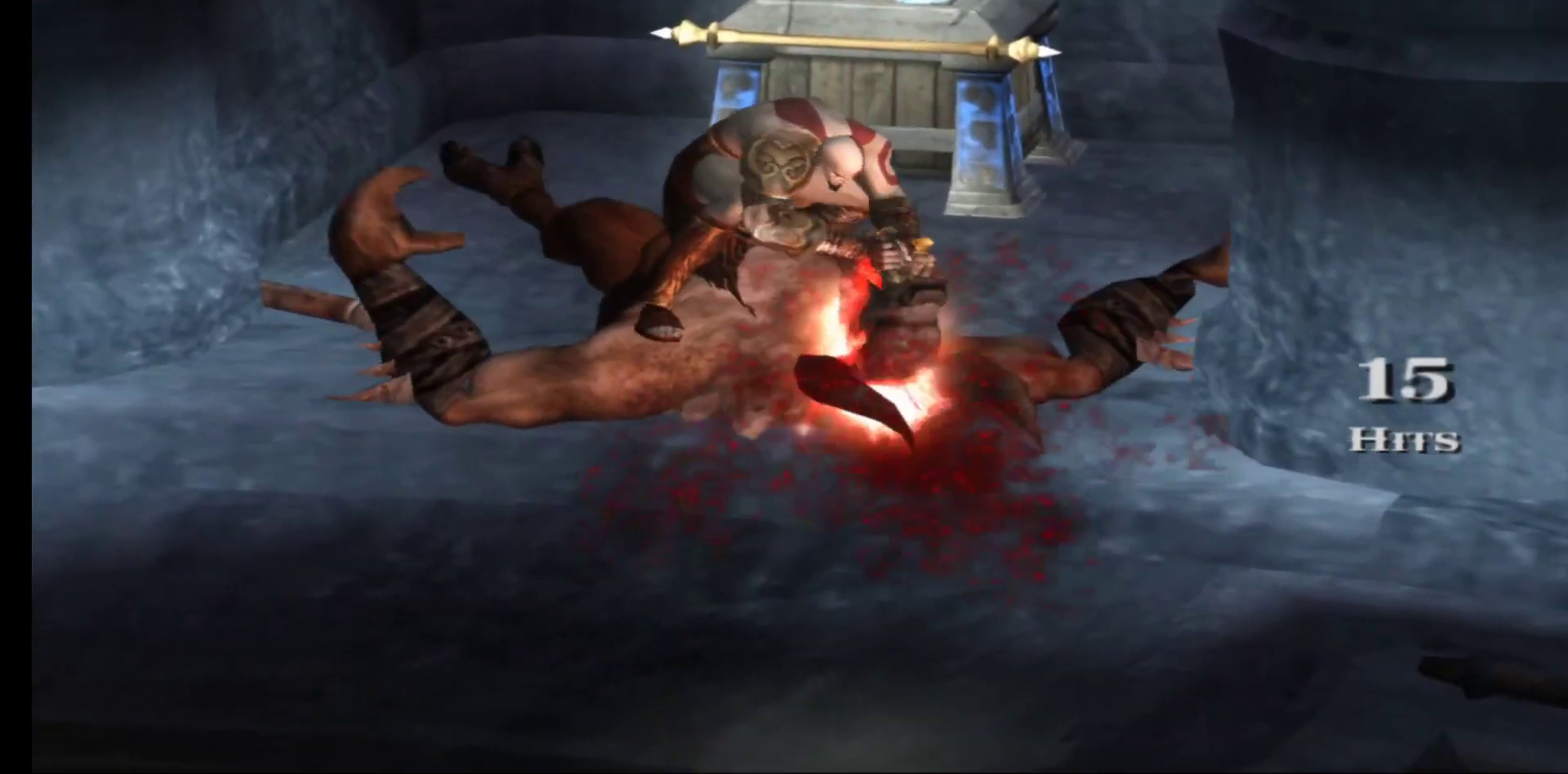
{"buttons": [], "left_stick": "center", "right_stick": "center", "events": []}
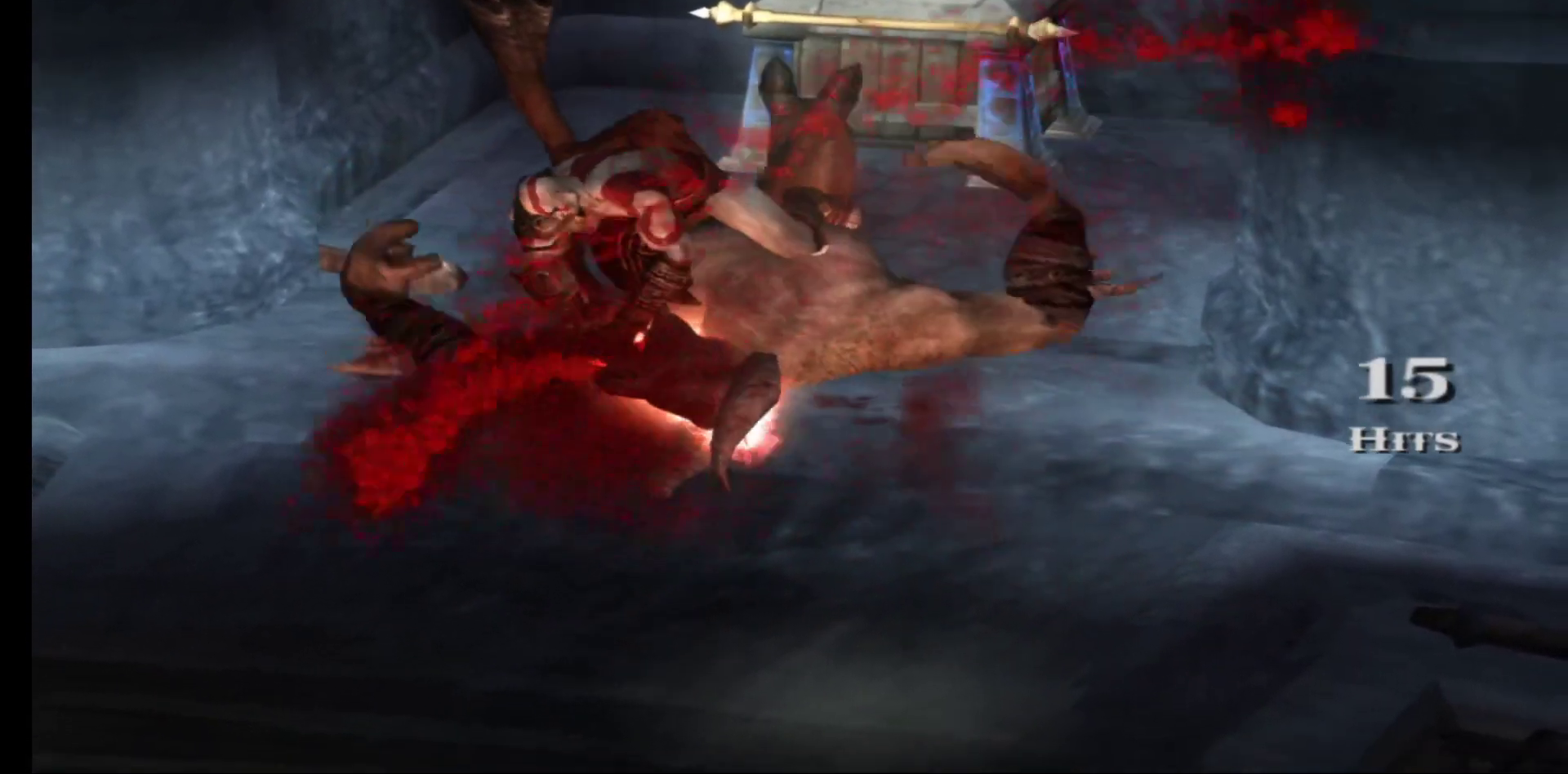
{"buttons": [], "left_stick": "center", "right_stick": "center", "events": []}
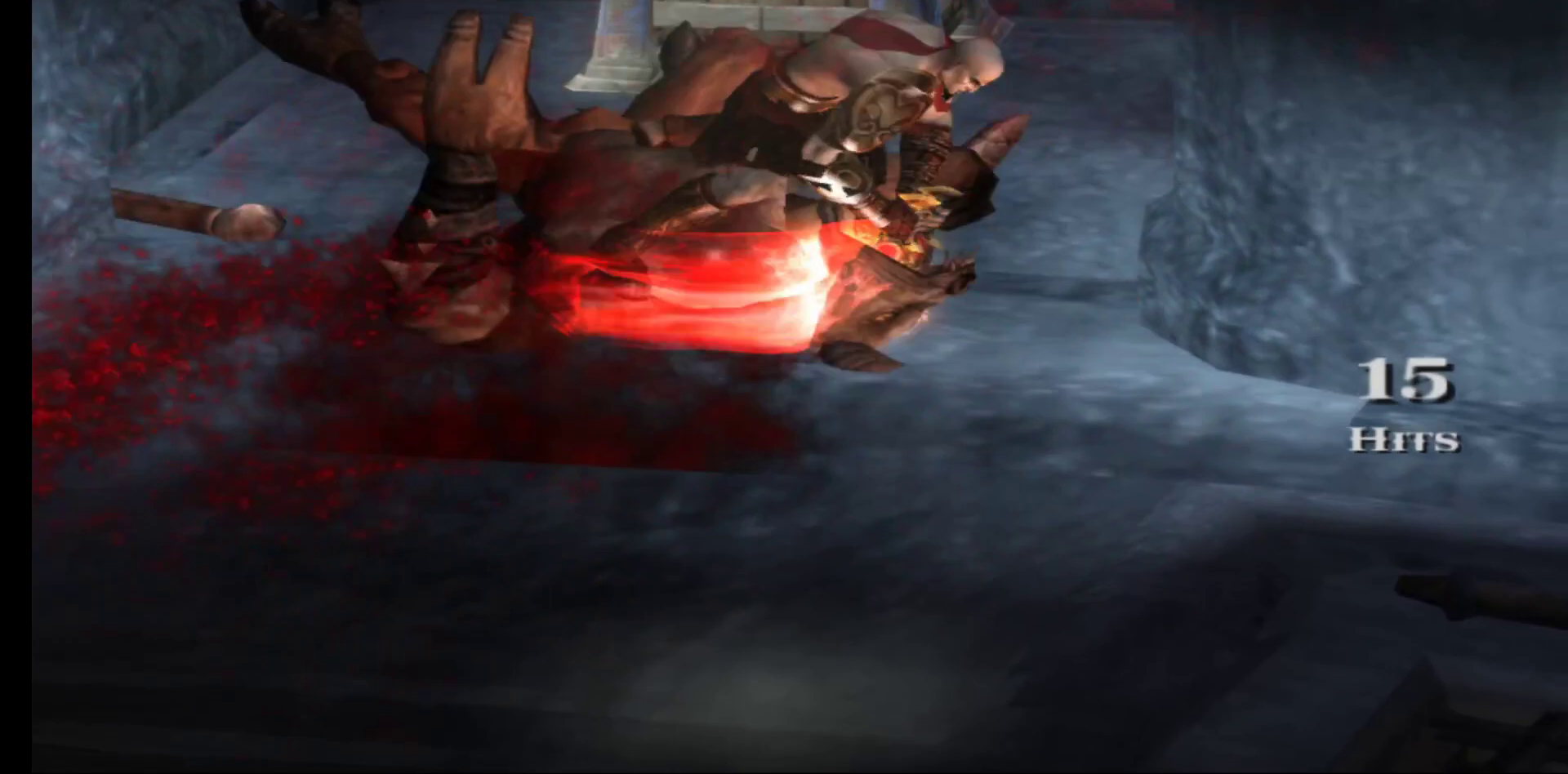
{"buttons": [], "left_stick": "center", "right_stick": "center", "events": []}
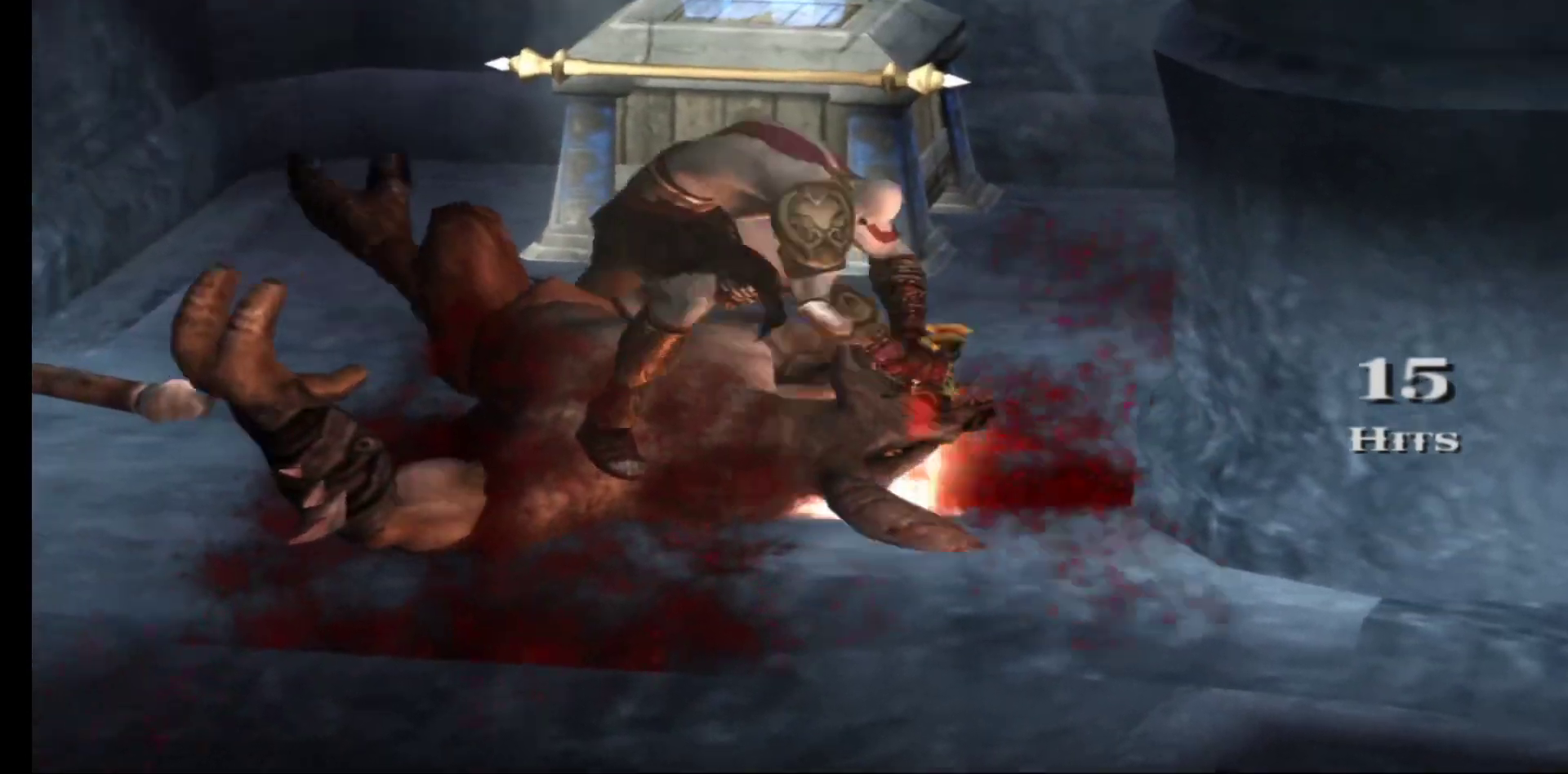
{"buttons": [], "left_stick": "center", "right_stick": "center", "events": []}
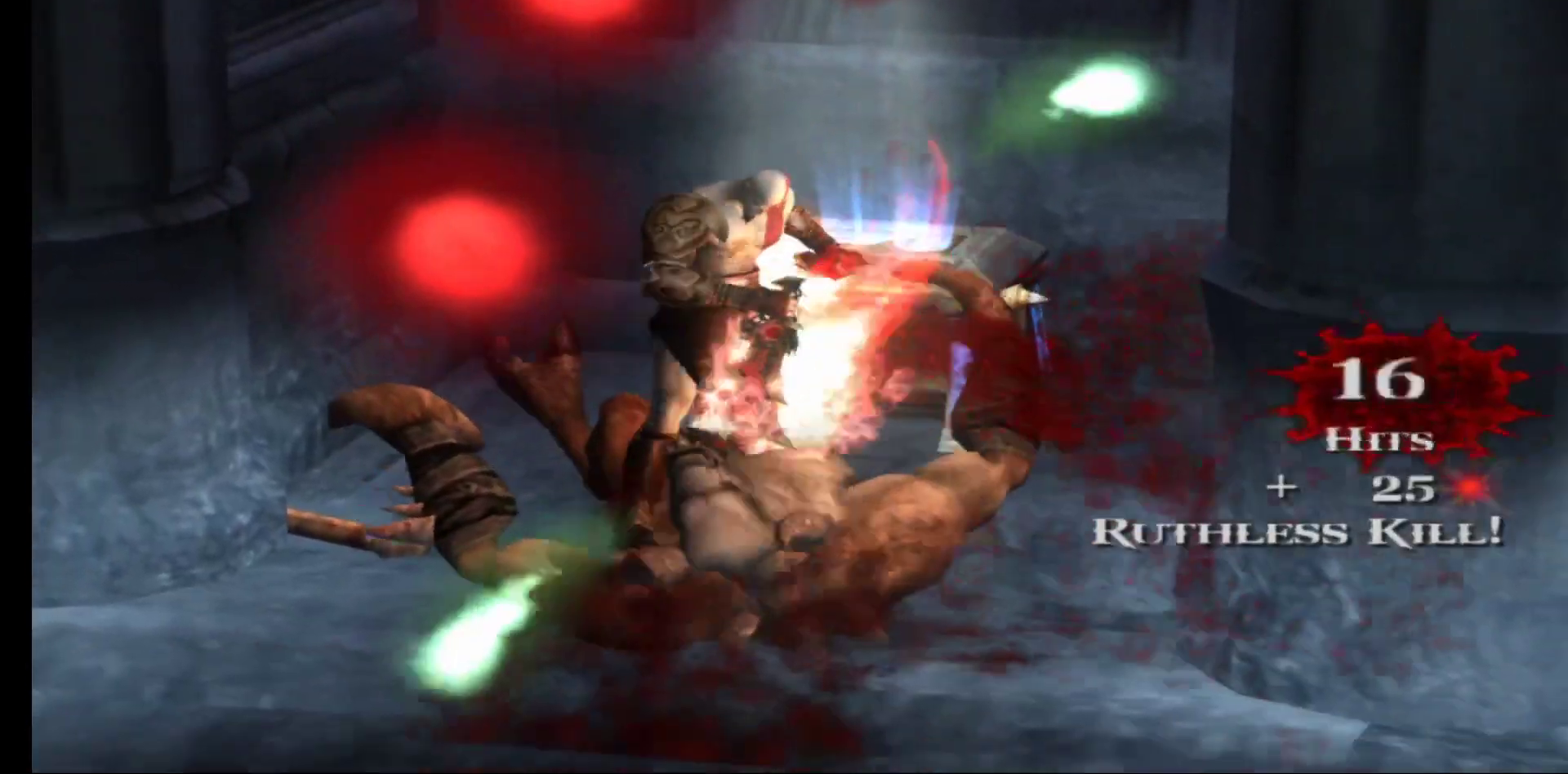
{"buttons": [], "left_stick": "center", "right_stick": "center", "events": []}
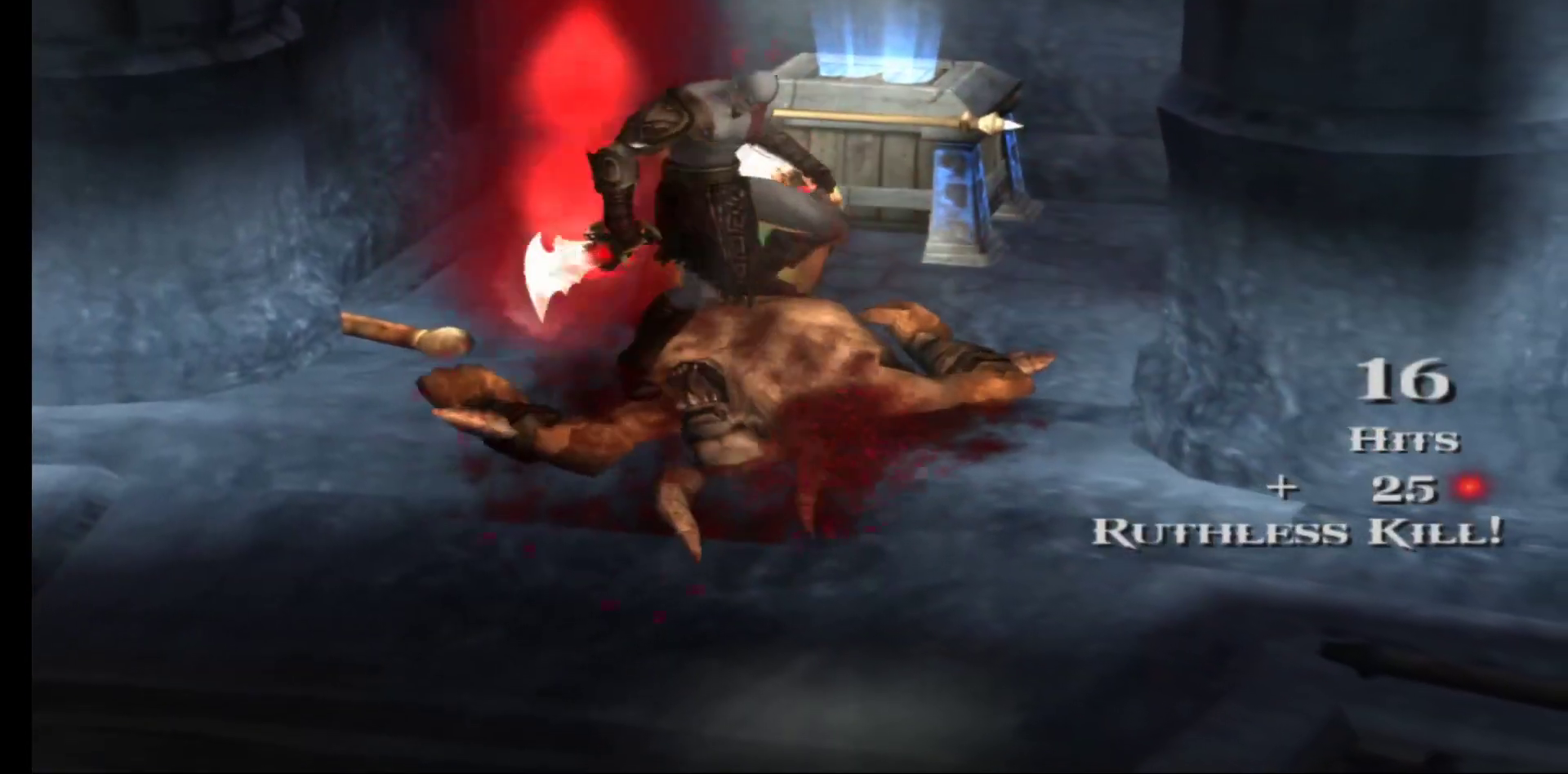
{"buttons": [], "left_stick": "up", "right_stick": "center", "events": [[283, "left_stick", "up"]]}
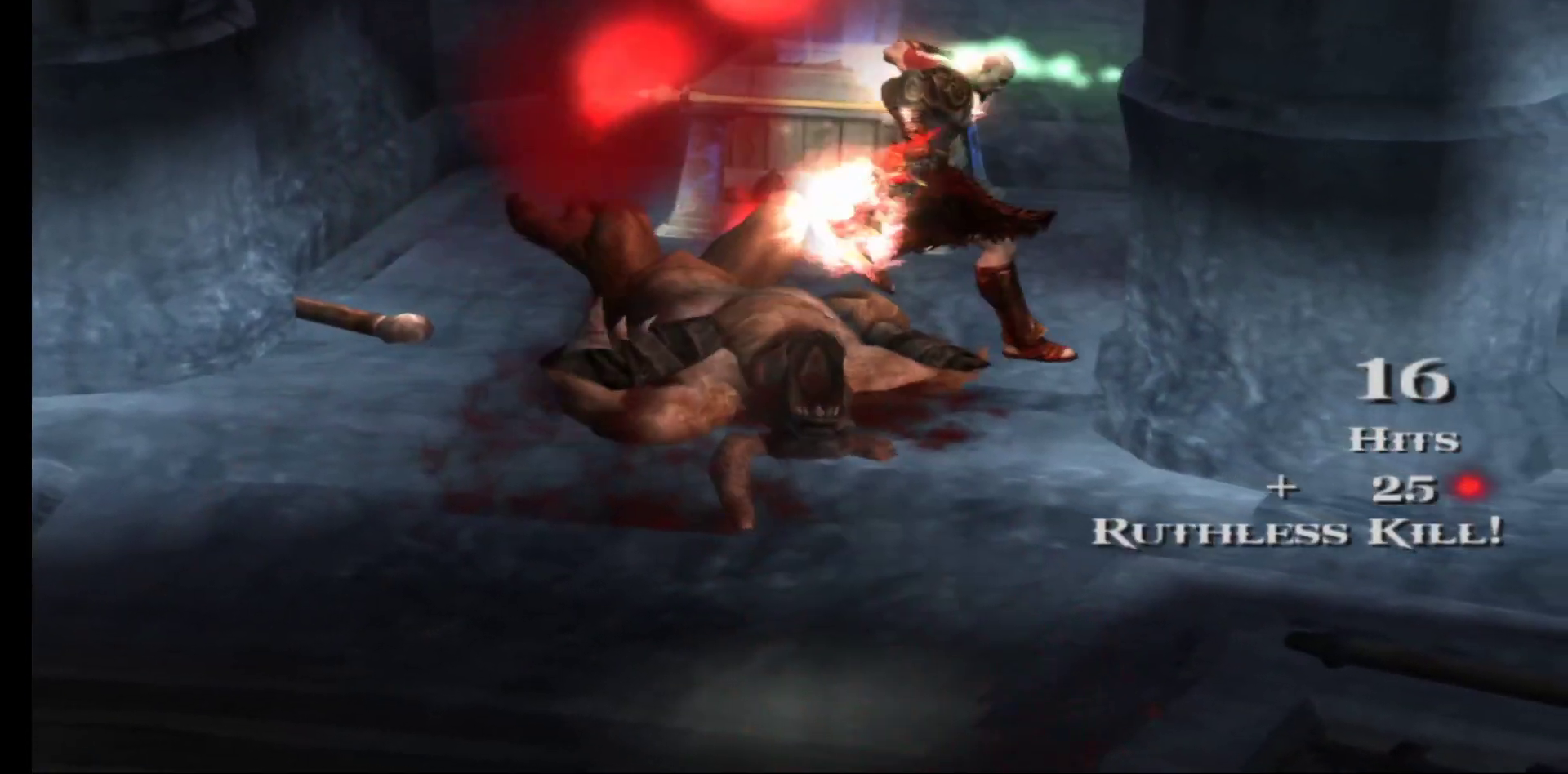
{"buttons": [], "left_stick": "left", "right_stick": "center", "events": [[67, "left_stick", "center"], [300, "left_stick", "left"]]}
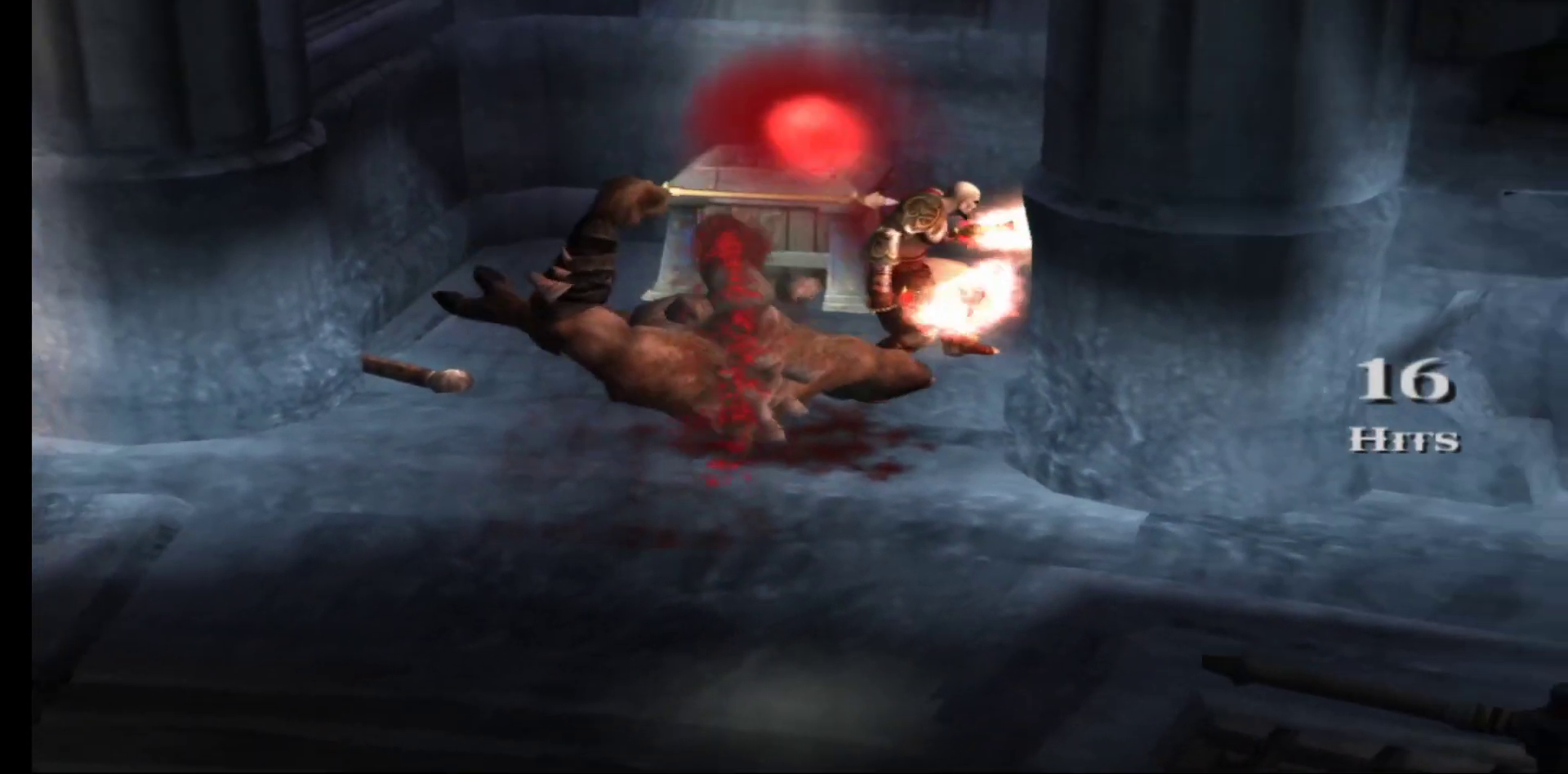
{"buttons": [], "left_stick": "left", "right_stick": "center", "events": [[67, "left_stick", "up-left"], [417, "left_stick", "left"]]}
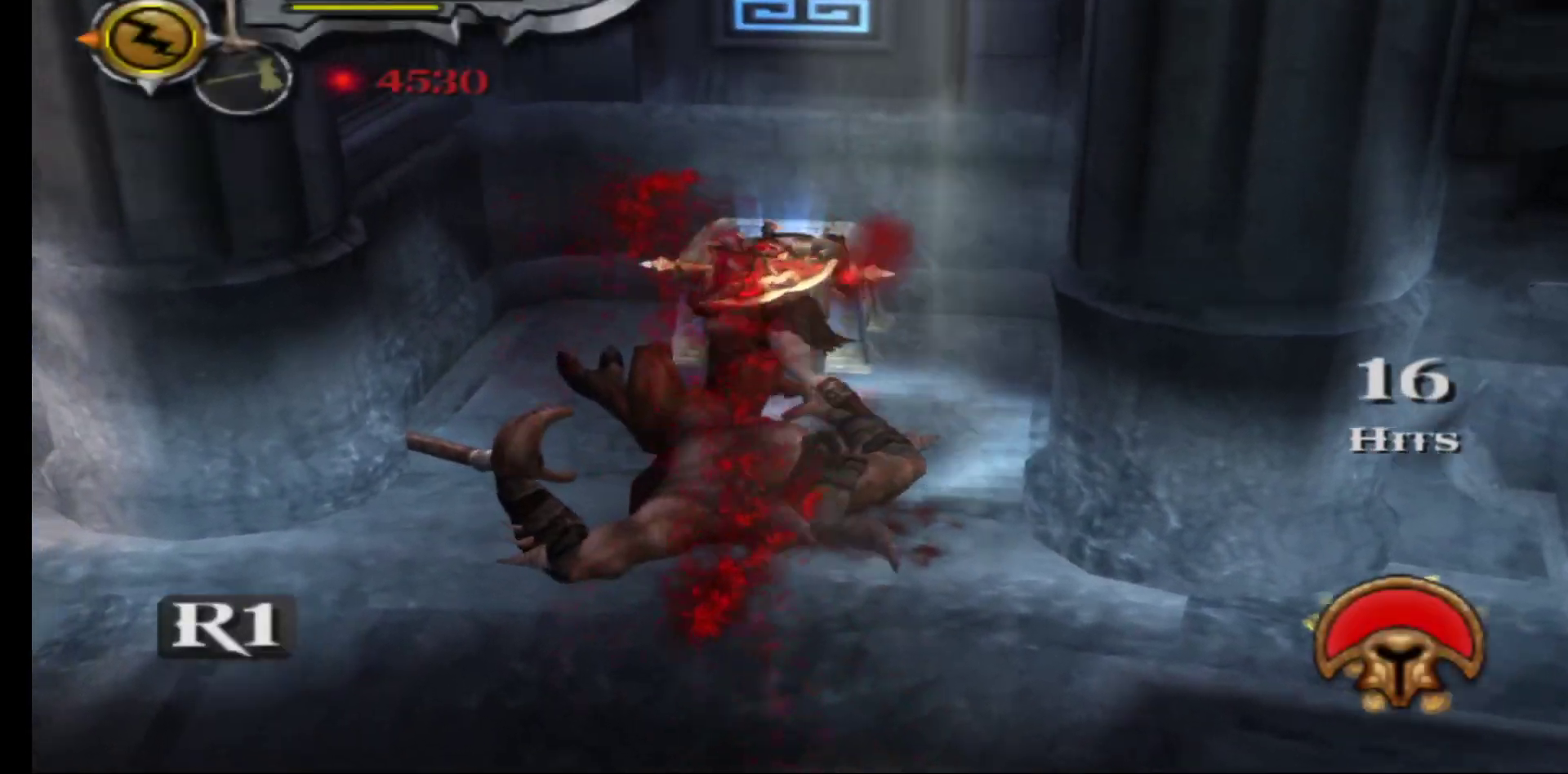
{"buttons": [], "left_stick": "center", "right_stick": "center", "events": [[100, "left_stick", "up"], [350, "left_stick", "center"]]}
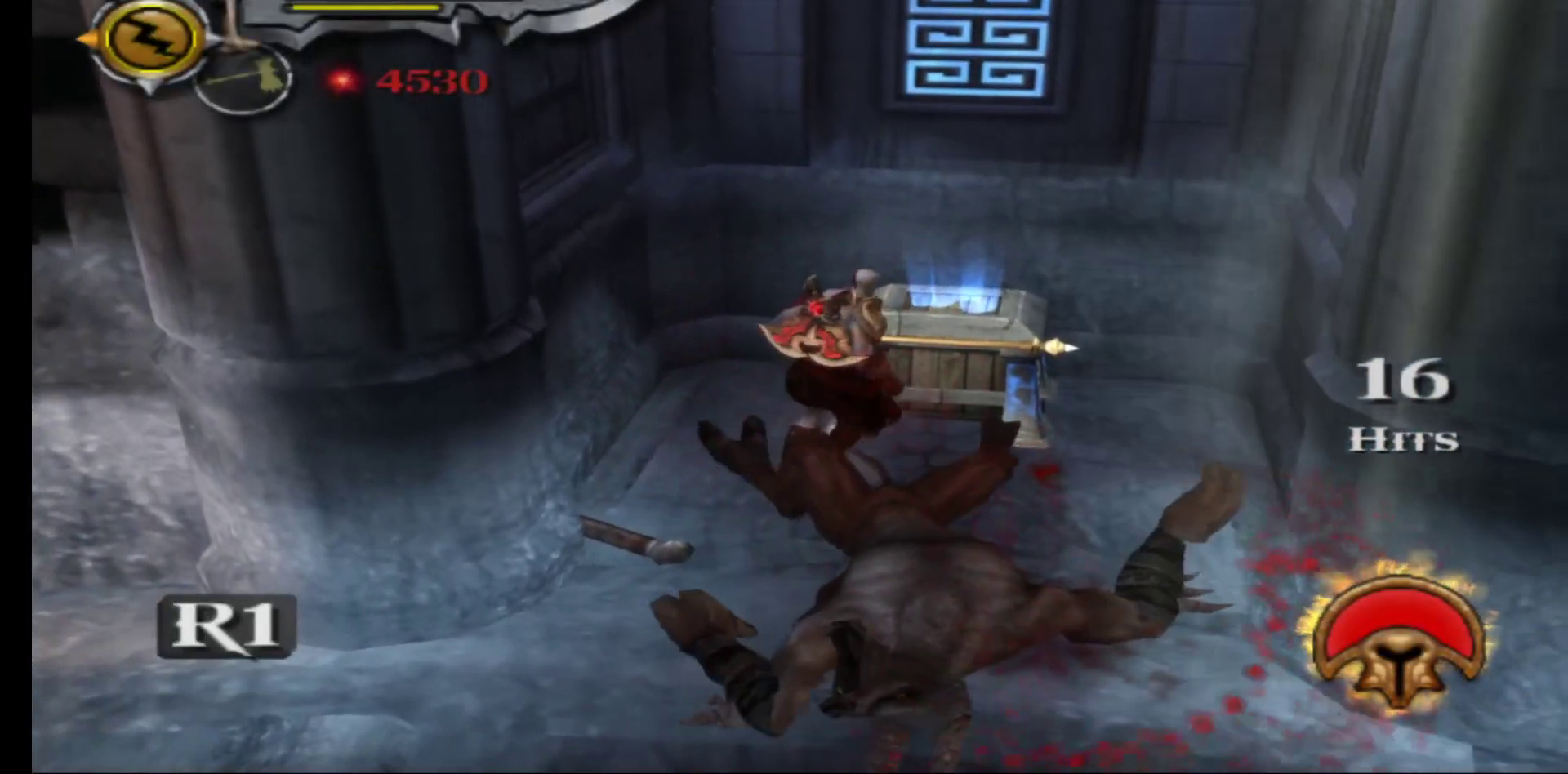
{"buttons": [], "left_stick": "center", "right_stick": "center", "events": [[150, "left_stick", "right"], [283, "left_stick", "up"], [483, "left_stick", "center"]]}
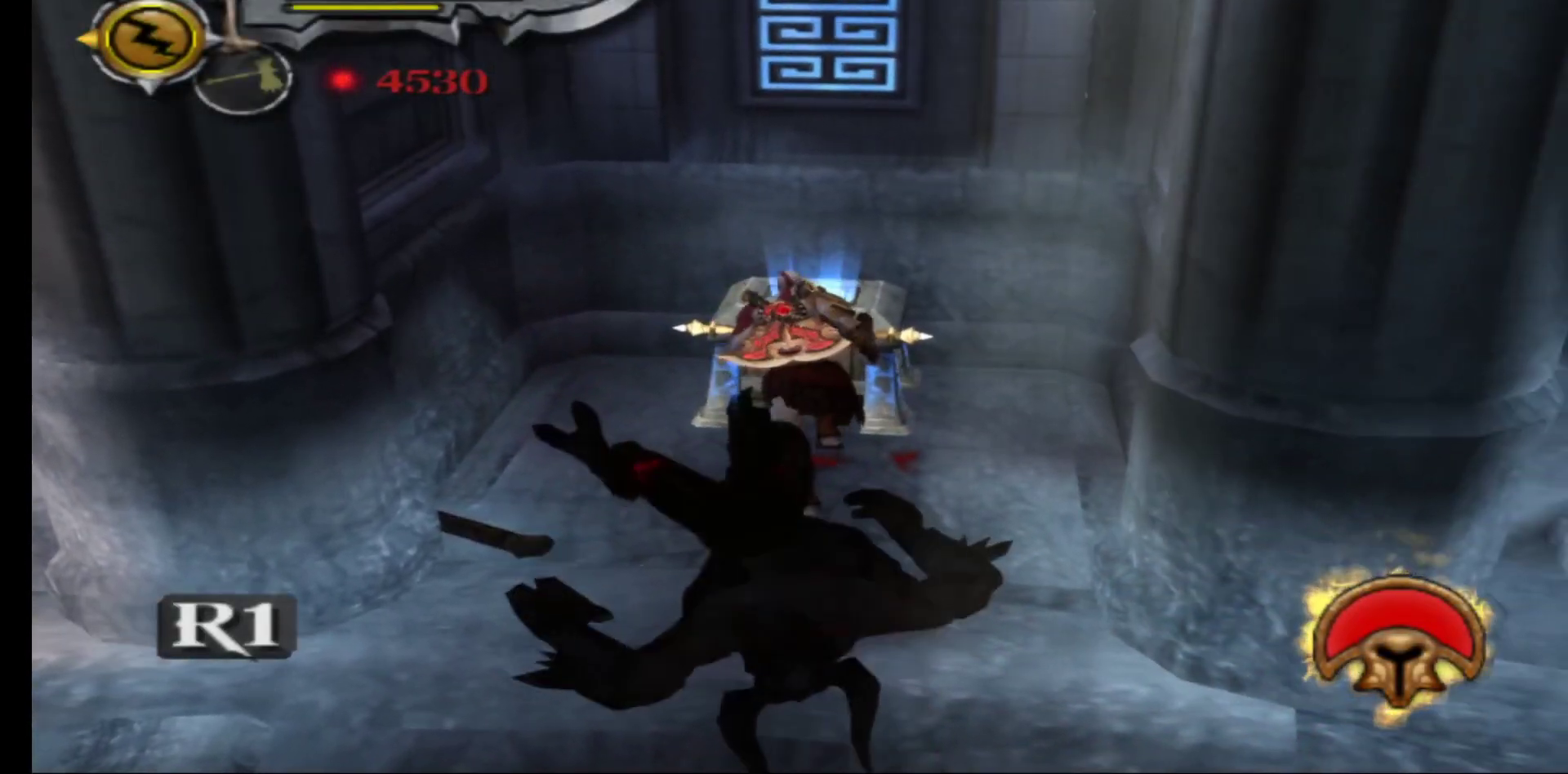
{"buttons": ["R1"], "left_stick": "center", "right_stick": "center", "events": [[283, "R1", "down"]]}
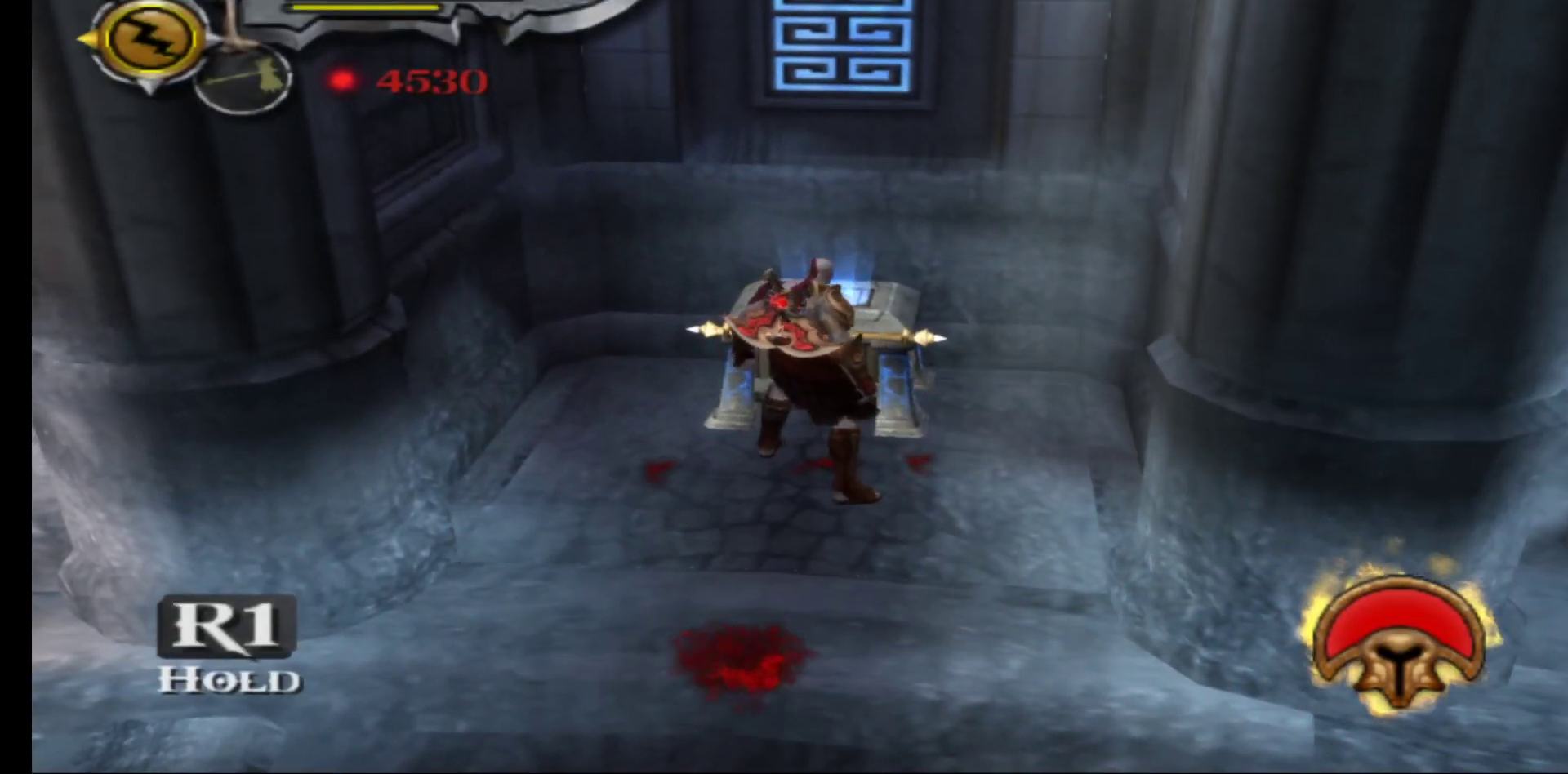
{"buttons": ["R1"], "left_stick": "center", "right_stick": "center", "events": []}
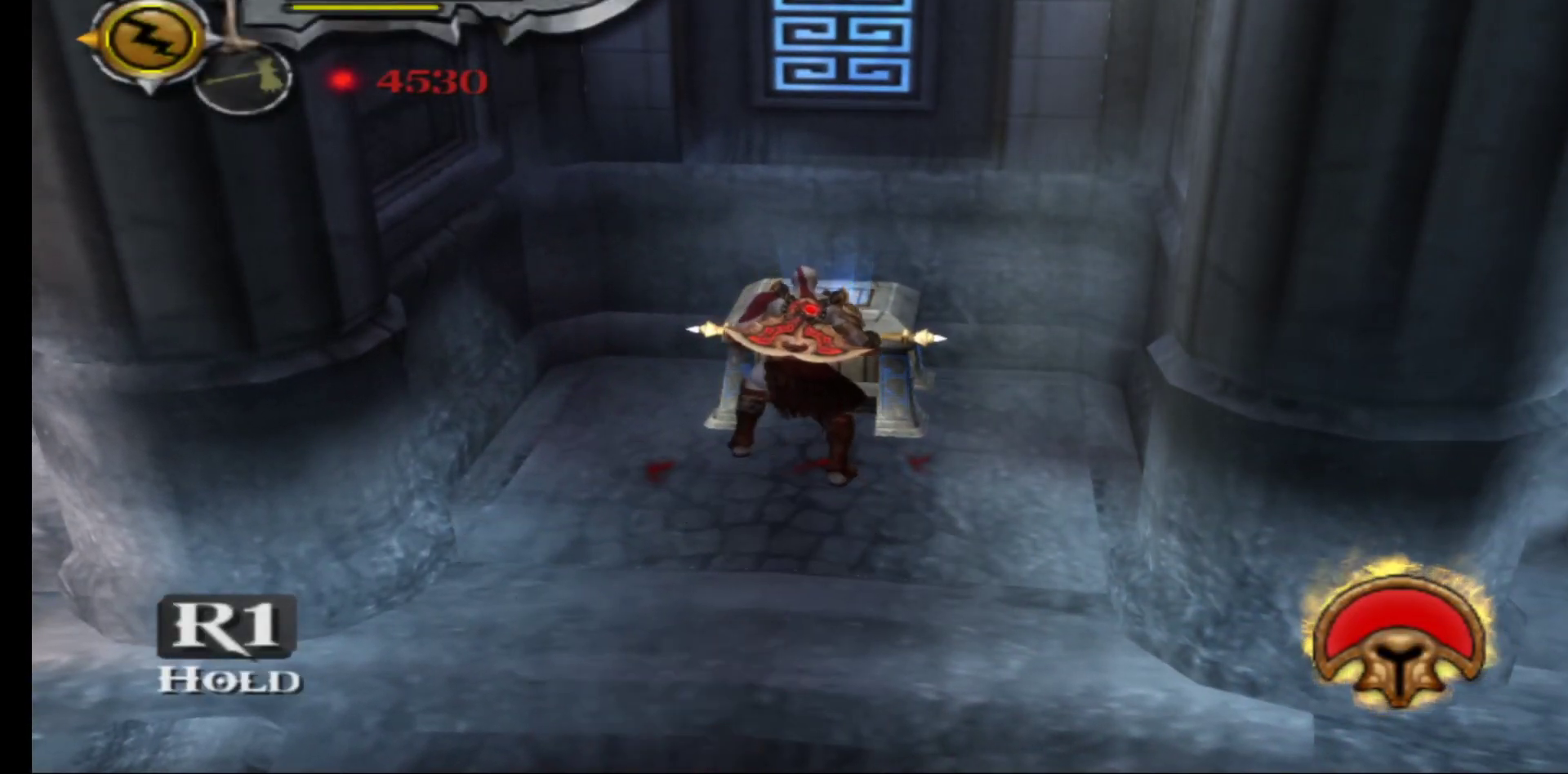
{"buttons": ["R1"], "left_stick": "center", "right_stick": "center", "events": []}
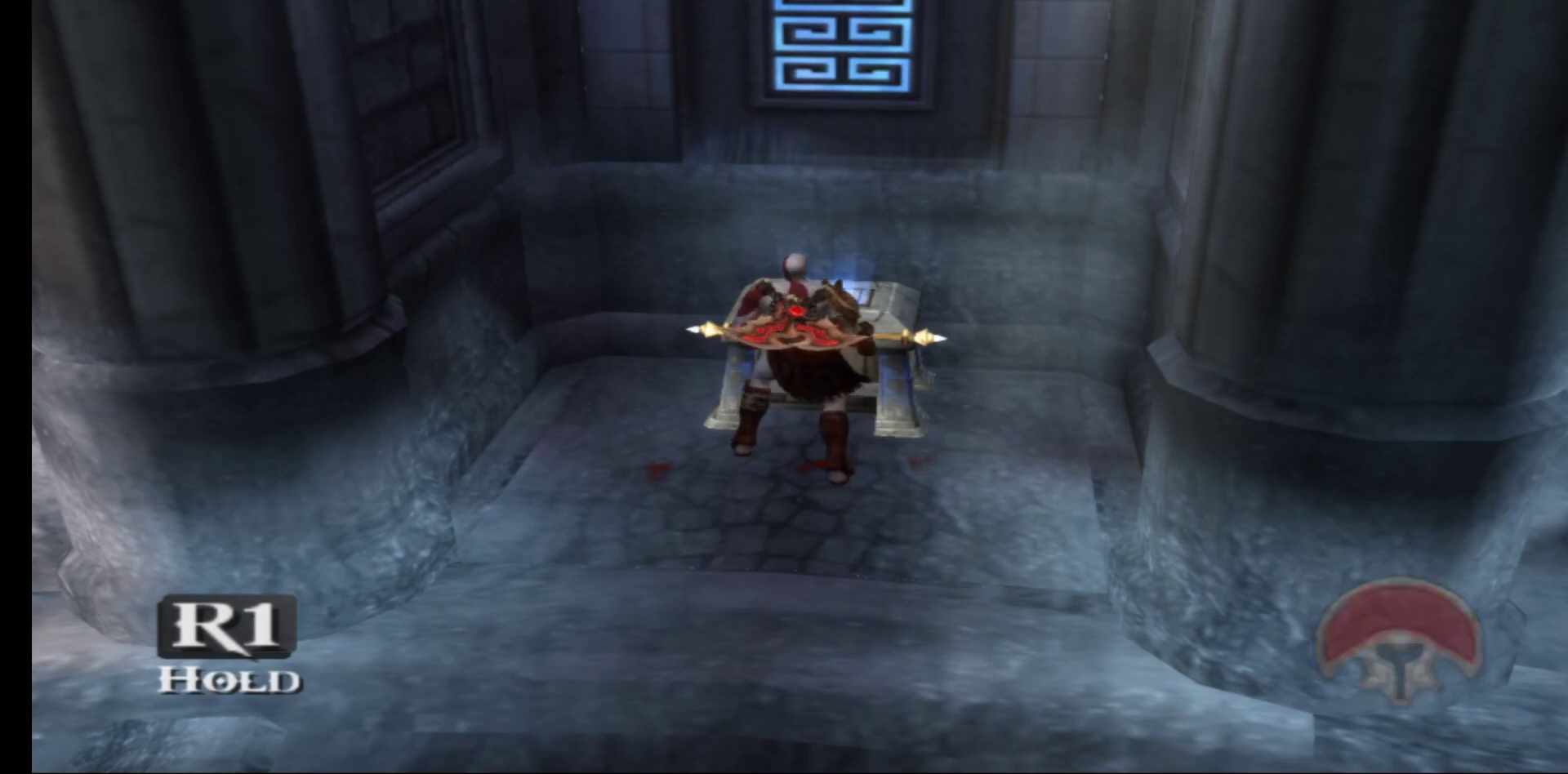
{"buttons": ["R1"], "left_stick": "center", "right_stick": "center", "events": []}